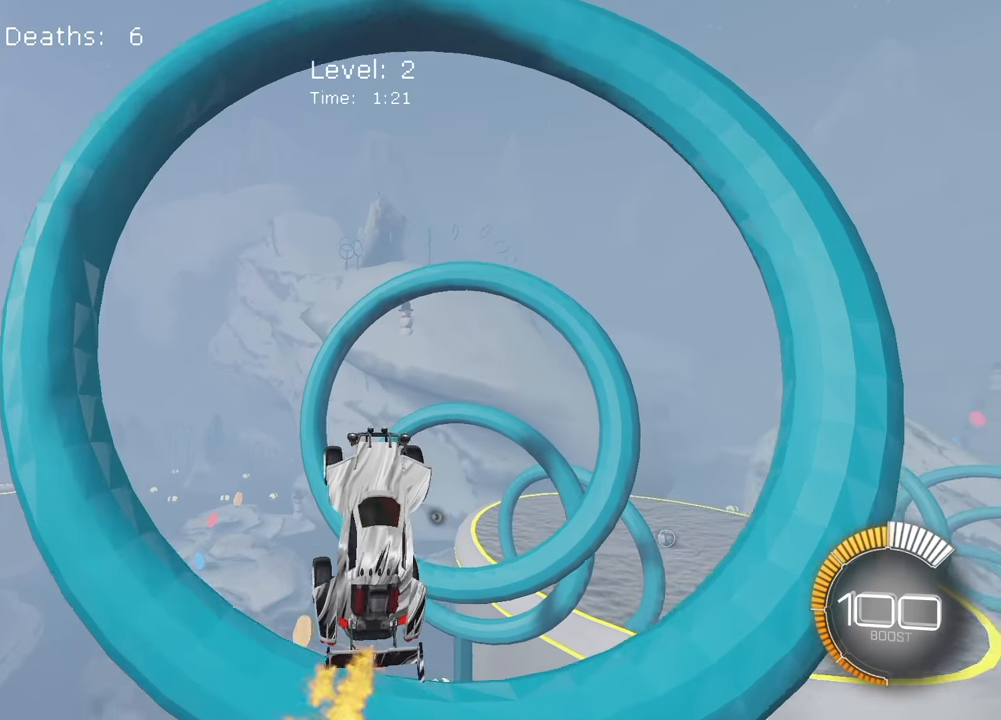
Gameplay with a controller (PlayStation layout); each line is a JSON object with the inputs held at the frame after it (dt_ms = milliseconds from this image to that frame). "events" lists button and stick changes between this image and that frame as [ms after this image, input, new state], when the widget could be followed in between. Not read: R3 right_stick.
{"dt_ms": 500, "buttons": ["L2"], "left_stick": "center", "events": [[83, "L2", "down"], [217, "L2", "up"], [350, "L2", "down"]]}
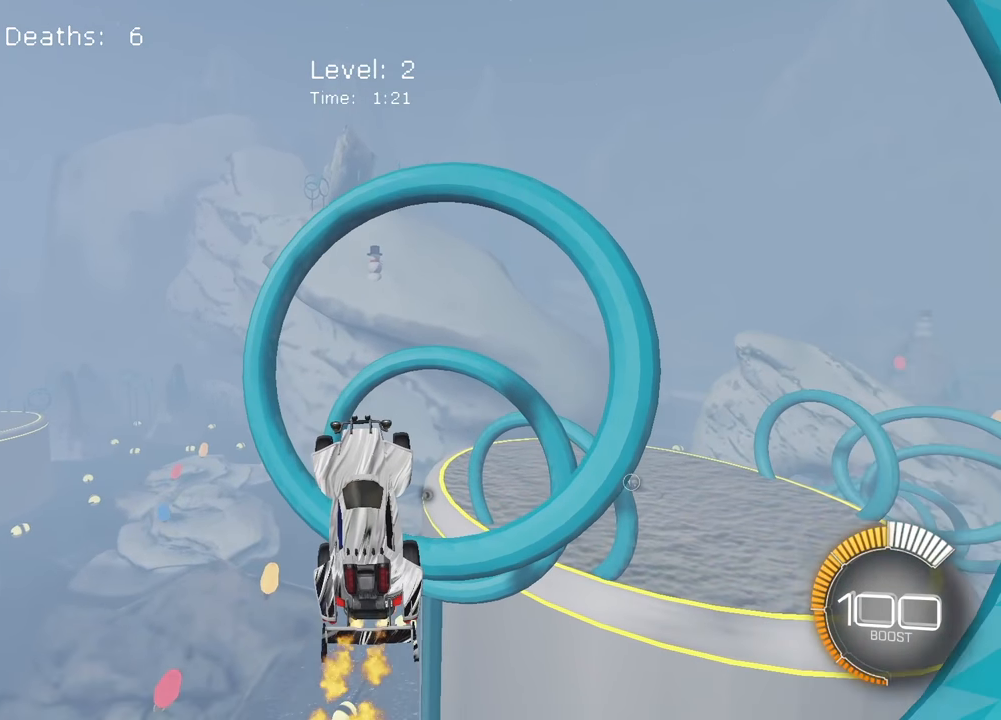
{"dt_ms": 500, "buttons": ["L2"], "left_stick": "center", "events": [[17, "L2", "up"], [150, "L2", "down"], [300, "L2", "up"], [500, "L2", "down"]]}
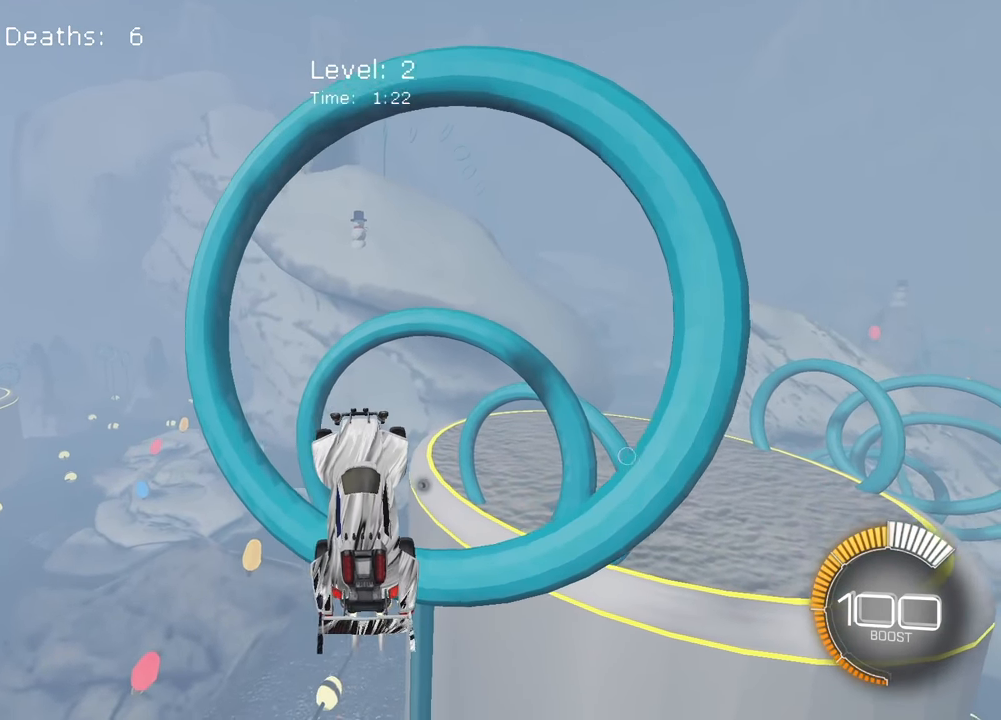
{"dt_ms": 500, "buttons": [], "left_stick": "center", "events": [[150, "L2", "up"], [333, "L2", "down"], [500, "L2", "up"]]}
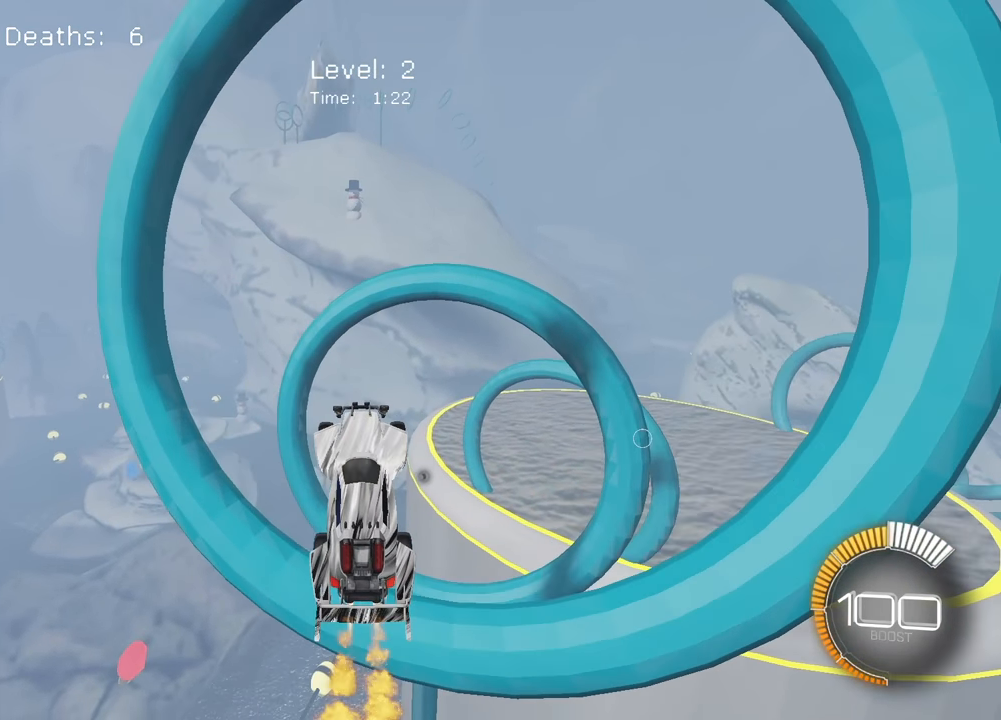
{"dt_ms": 500, "buttons": ["SQUARE", "L2"], "left_stick": "center", "events": [[17, "left_stick", "right"], [50, "SQUARE", "down"], [117, "left_stick", "up-right"], [150, "L2", "down"], [300, "L2", "up"], [350, "left_stick", "center"], [467, "L2", "down"]]}
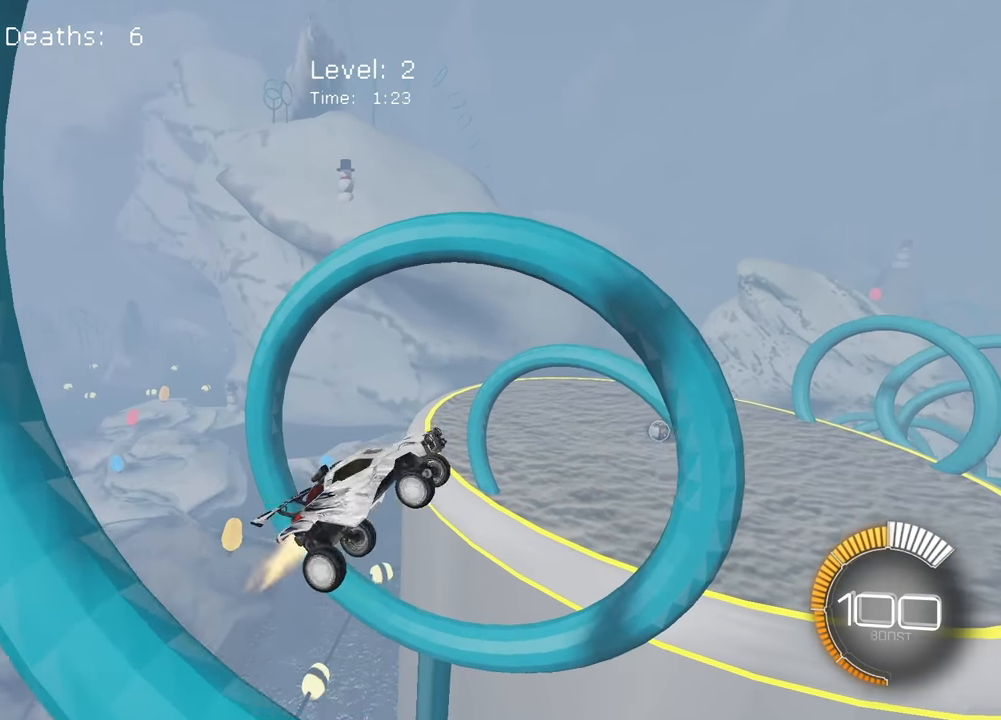
{"dt_ms": 500, "buttons": ["SQUARE", "L2"], "left_stick": "right", "events": [[50, "left_stick", "right"], [100, "left_stick", "down-right"], [150, "L2", "up"], [250, "left_stick", "center"], [333, "L2", "down"], [383, "left_stick", "right"]]}
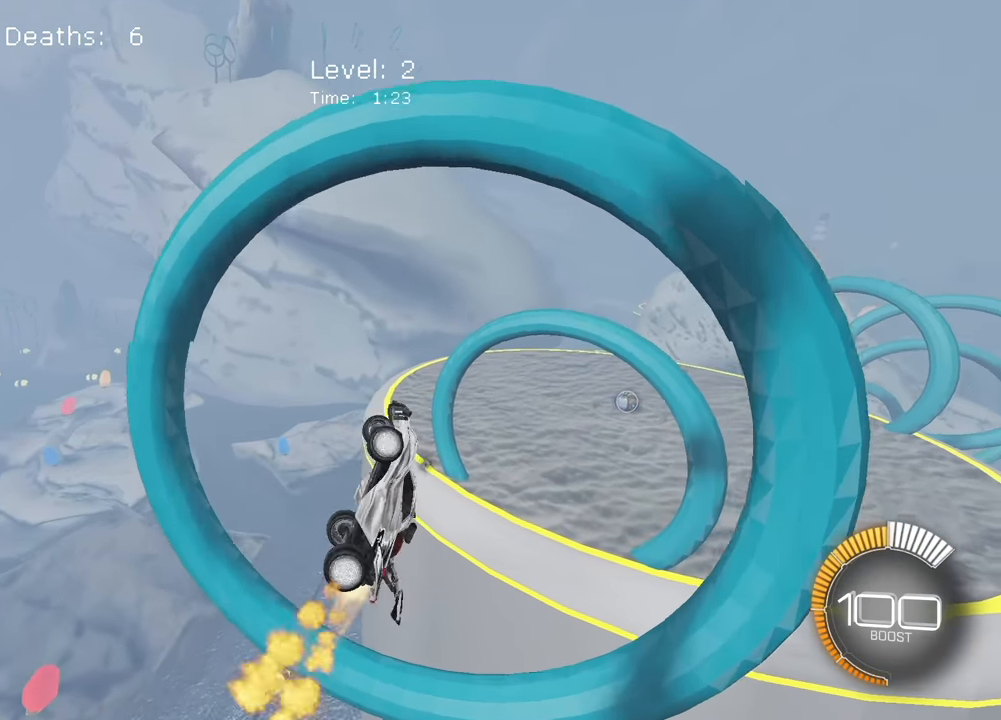
{"dt_ms": 1000, "buttons": ["SQUARE", "L2"], "left_stick": "center"}
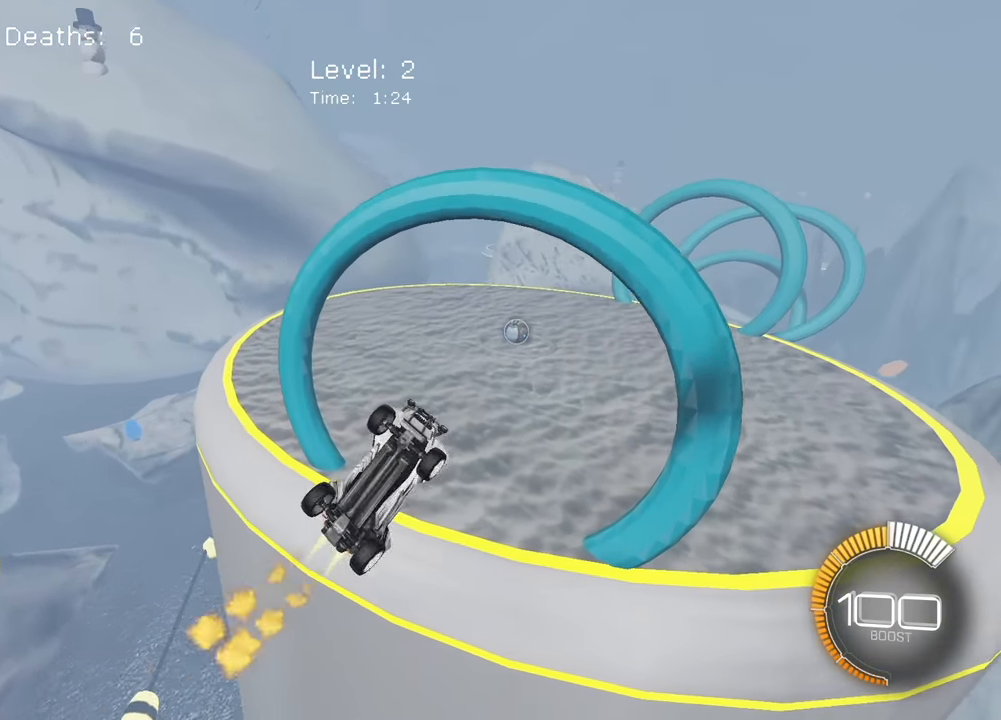
{"dt_ms": 500, "buttons": [], "left_stick": "up", "events": [[17, "L2", "up"], [250, "left_stick", "up"], [350, "SQUARE", "up"]]}
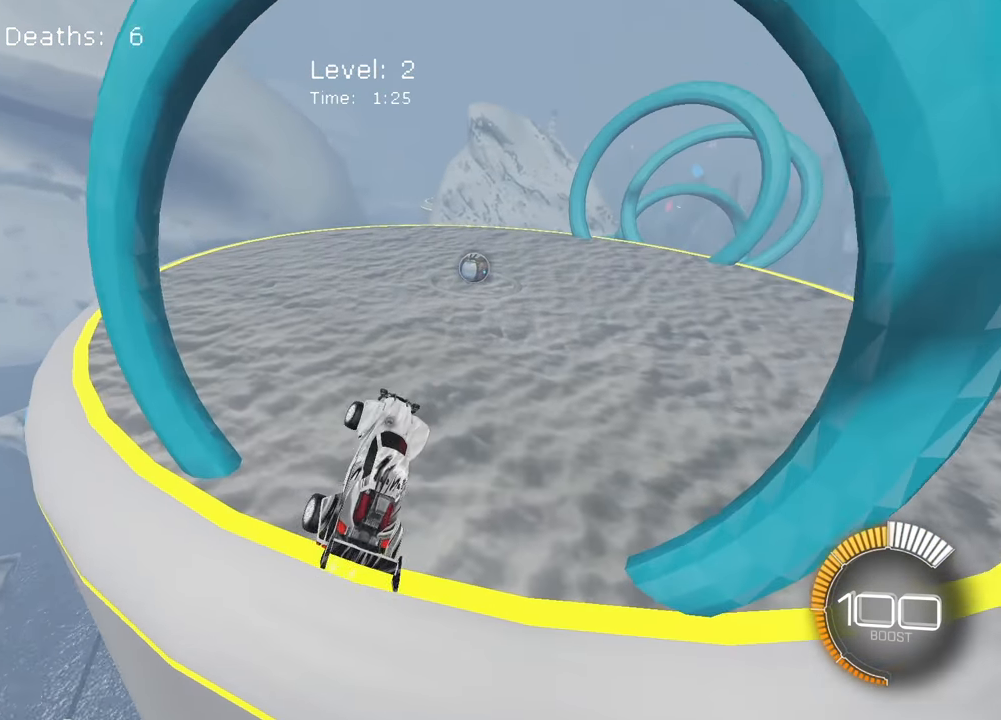
{"dt_ms": 500, "buttons": [], "left_stick": "down-right", "events": [[133, "left_stick", "center"], [283, "left_stick", "down-right"]]}
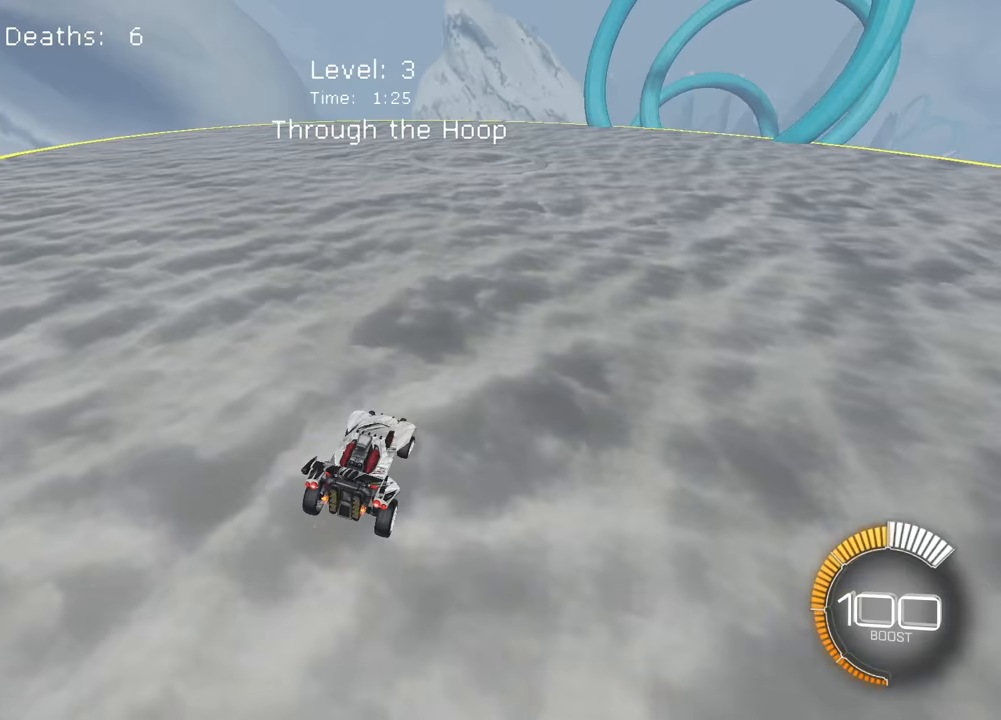
{"dt_ms": 500, "buttons": [], "left_stick": "center", "events": [[100, "left_stick", "center"], [367, "L2", "down"], [367, "left_stick", "right"], [450, "L2", "up"], [500, "left_stick", "center"]]}
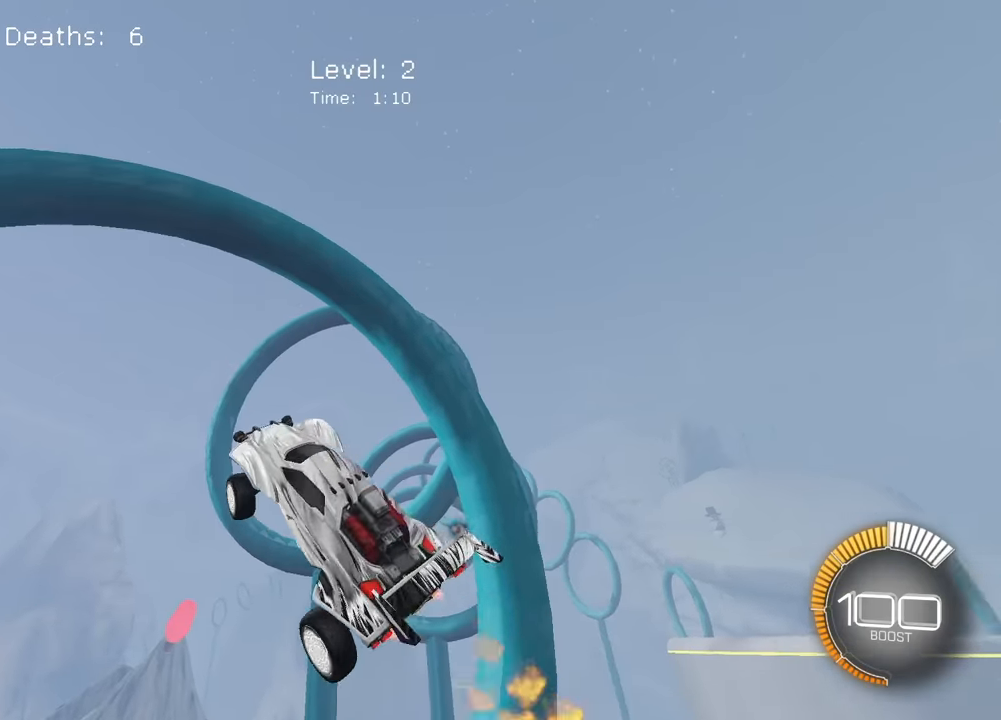
{"dt_ms": 500, "buttons": ["L2"], "left_stick": "center", "events": [[117, "L2", "down"], [150, "left_stick", "right"], [283, "left_stick", "center"], [300, "L2", "up"], [383, "L2", "down"]]}
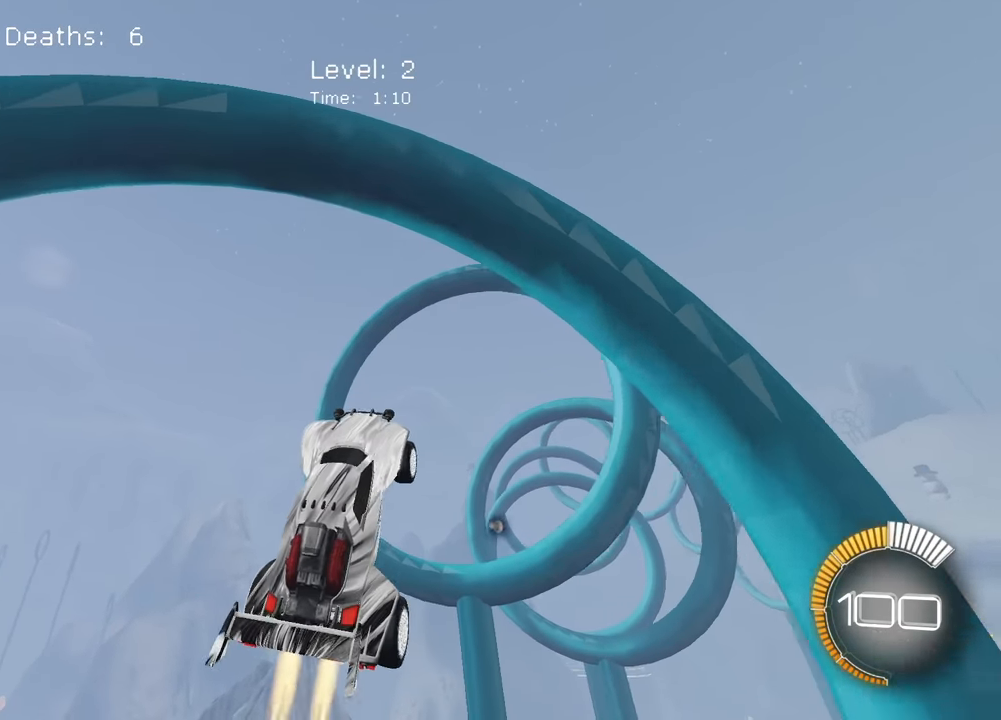
{"dt_ms": 500, "buttons": ["SQUARE", "L2"], "left_stick": "up-right", "events": [[67, "L2", "up"], [133, "left_stick", "left"], [183, "L2", "down"], [200, "left_stick", "center"], [333, "L2", "up"], [417, "left_stick", "up-right"], [433, "L2", "down"], [467, "SQUARE", "down"]]}
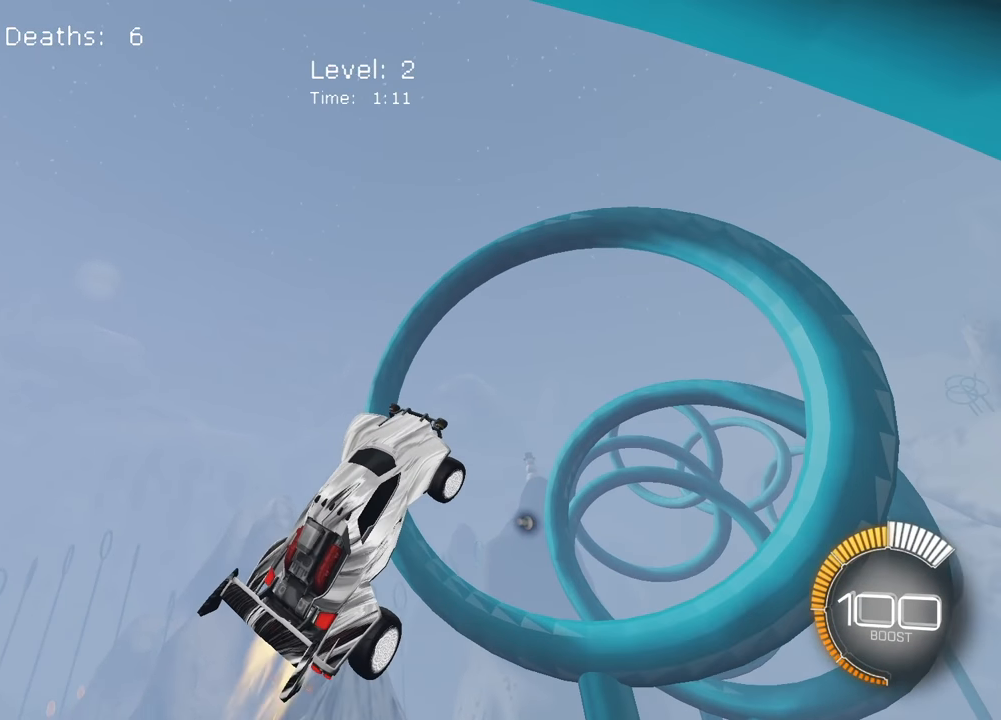
{"dt_ms": 500, "buttons": ["SQUARE"], "left_stick": "center", "events": [[100, "L2", "up"], [167, "left_stick", "center"], [217, "L2", "down"], [250, "left_stick", "right"], [383, "L2", "up"], [500, "left_stick", "center"]]}
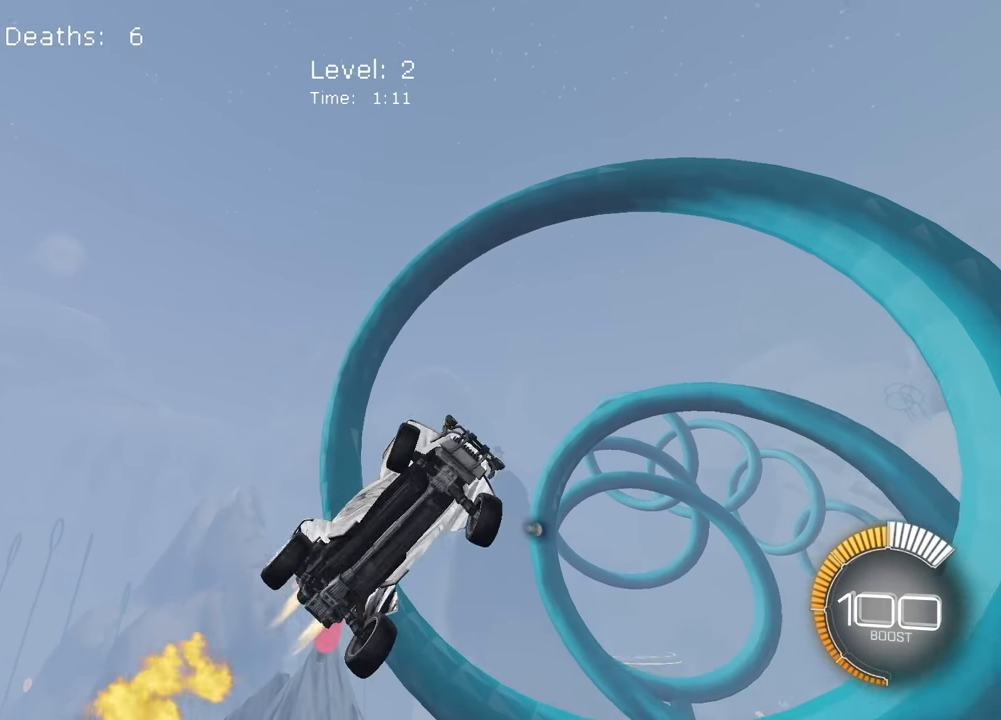
{"dt_ms": 500, "buttons": ["SQUARE", "L2"], "left_stick": "right", "events": [[17, "L2", "down"], [167, "L2", "up"], [167, "left_stick", "right"], [317, "left_stick", "up"], [383, "left_stick", "center"], [483, "L2", "down"], [483, "left_stick", "right"]]}
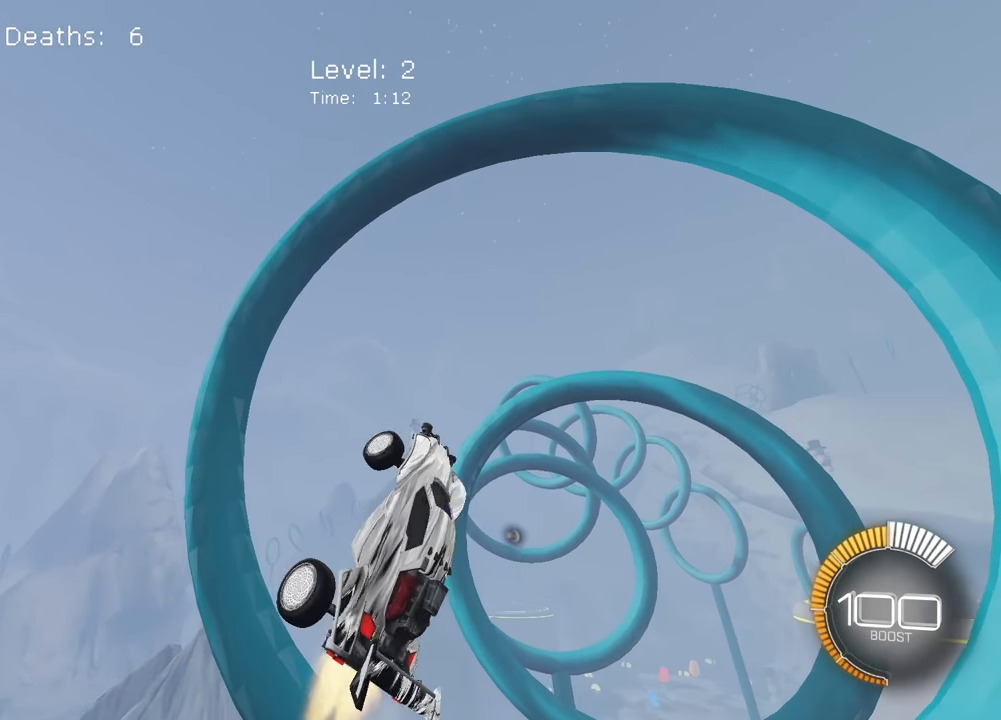
{"dt_ms": 500, "buttons": ["SQUARE"], "left_stick": "down-right", "events": [[83, "left_stick", "down-right"], [133, "L2", "up"], [200, "left_stick", "center"], [317, "L2", "down"], [317, "left_stick", "down-right"], [433, "L2", "up"]]}
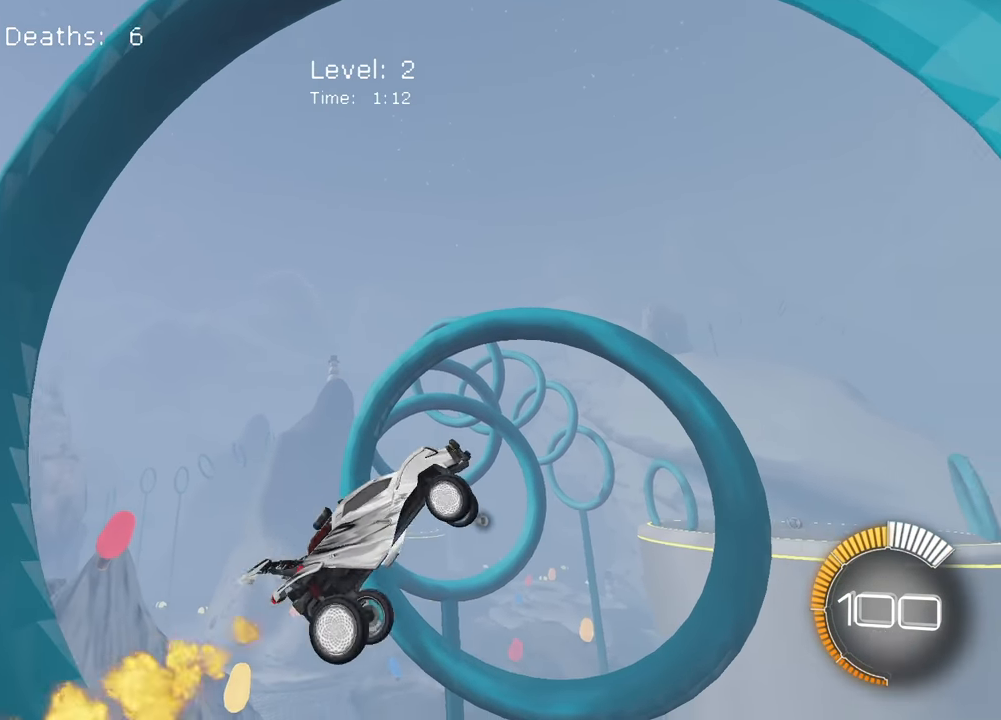
{"dt_ms": 500, "buttons": ["SQUARE", "L2"], "left_stick": "up-left", "events": [[83, "left_stick", "up-right"], [100, "L2", "down"], [167, "left_stick", "center"], [250, "L2", "up"], [400, "left_stick", "up-left"], [433, "L2", "down"]]}
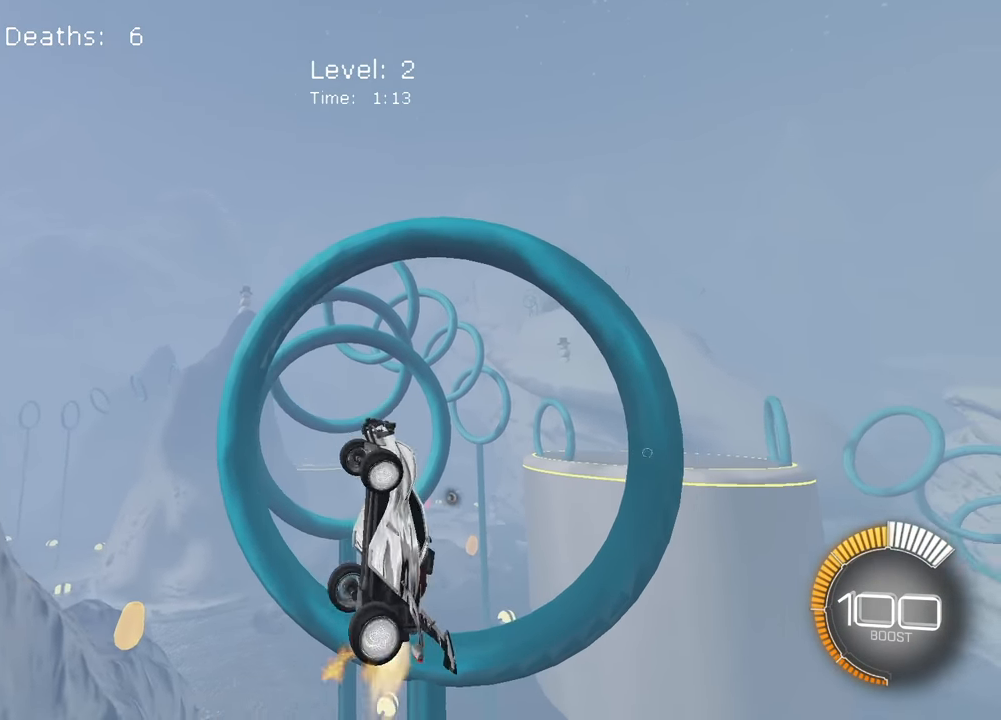
{"dt_ms": 500, "buttons": [], "left_stick": "center", "events": [[100, "L2", "up"], [117, "left_stick", "center"], [183, "SQUARE", "up"], [200, "L2", "down"], [250, "left_stick", "right"], [367, "L2", "up"], [367, "left_stick", "center"]]}
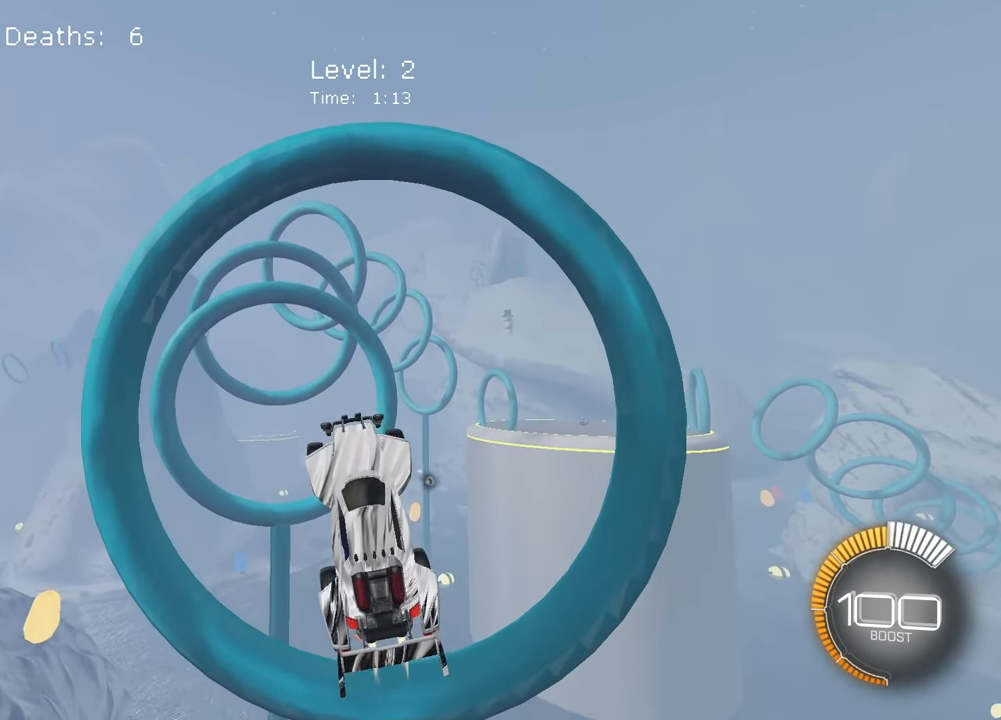
{"dt_ms": 500, "buttons": [], "left_stick": "center", "events": [[17, "L2", "down"], [183, "L2", "up"], [267, "L2", "down"], [450, "L2", "up"]]}
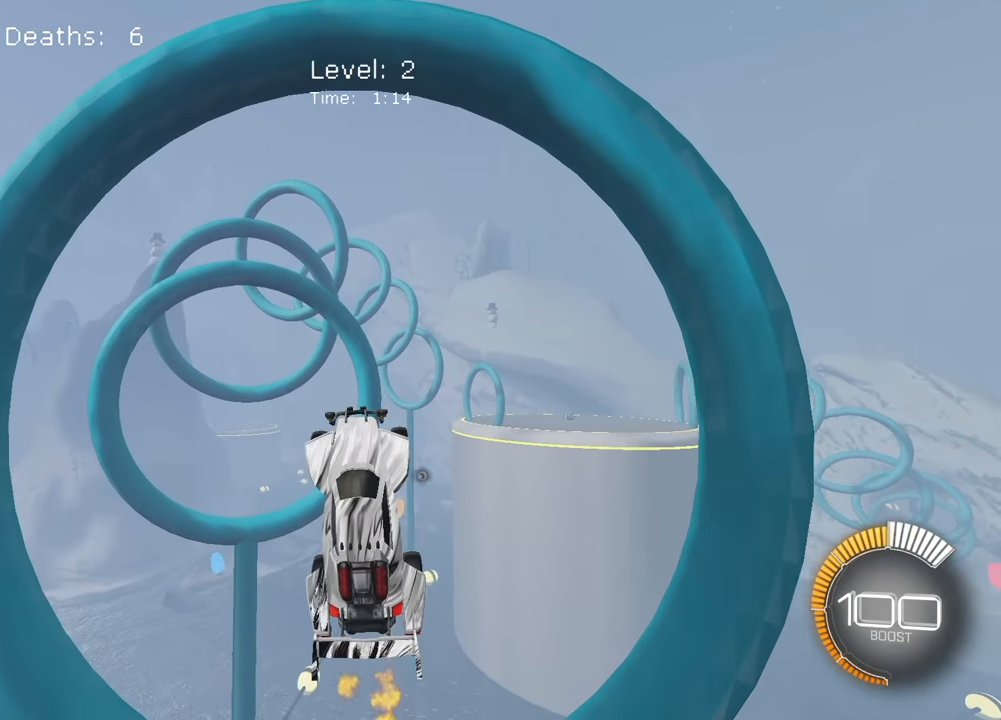
{"dt_ms": 500, "buttons": [], "left_stick": "center", "events": [[67, "L2", "down"], [250, "L2", "up"], [300, "left_stick", "up-right"], [417, "left_stick", "center"]]}
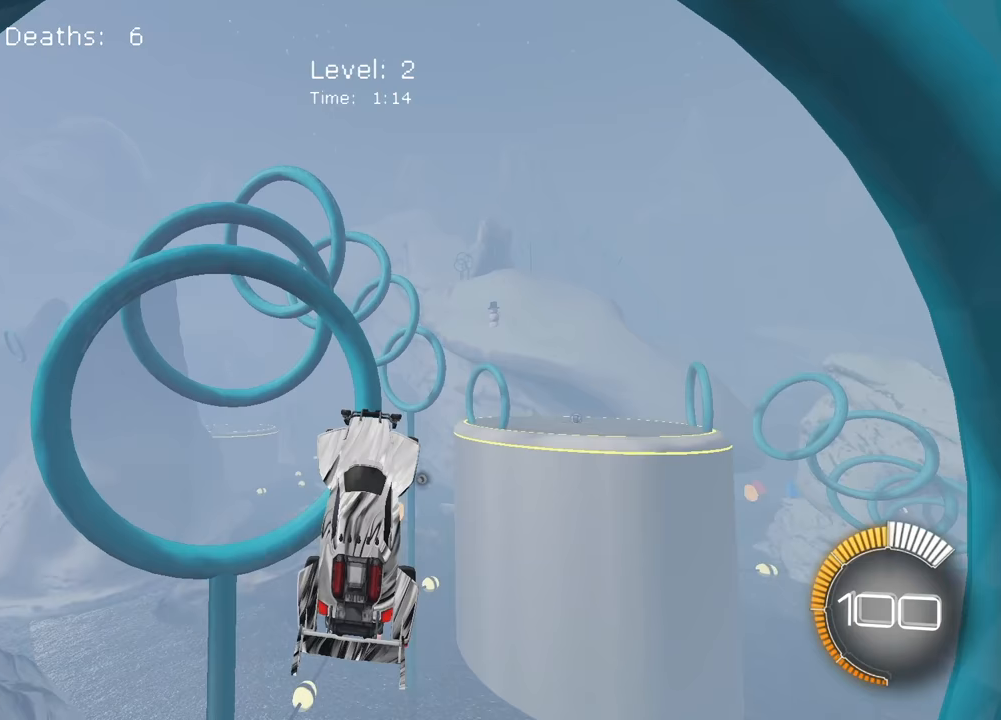
{"dt_ms": 500, "buttons": ["SQUARE", "L2"], "left_stick": "down", "events": [[33, "L2", "down"], [133, "left_stick", "left"], [217, "left_stick", "center"], [250, "L2", "up"], [283, "left_stick", "left"], [333, "L2", "down"], [400, "SQUARE", "down"], [433, "left_stick", "down"]]}
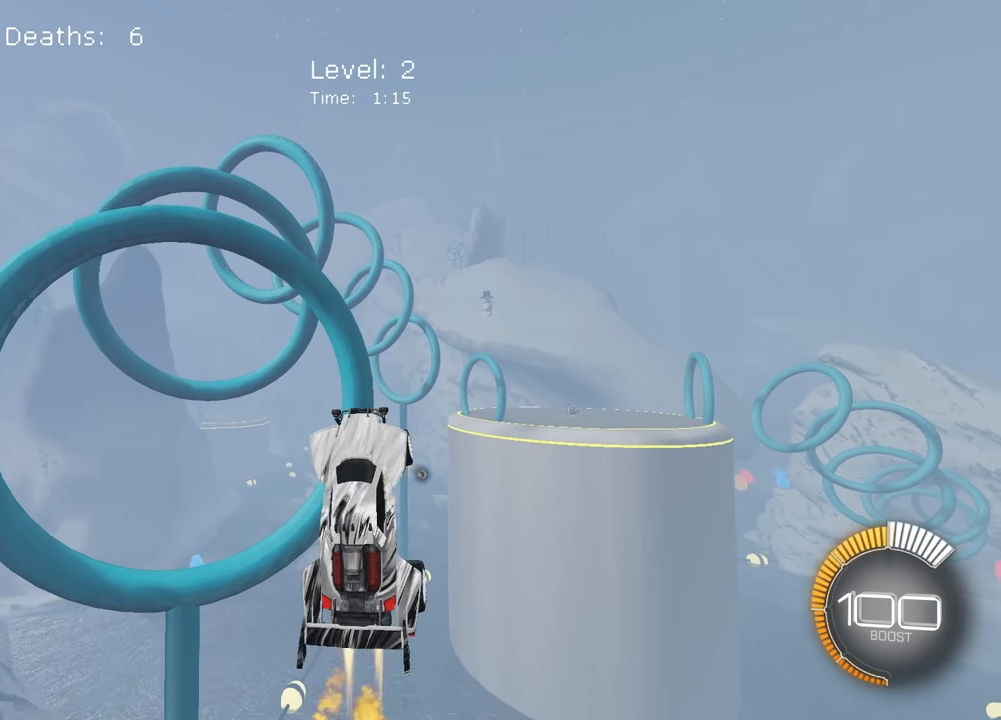
{"dt_ms": 500, "buttons": ["SQUARE", "L2"], "left_stick": "center", "events": [[33, "L2", "up"], [100, "left_stick", "center"], [117, "L2", "down"], [167, "left_stick", "right"], [317, "L2", "up"], [350, "left_stick", "center"], [450, "L2", "down"]]}
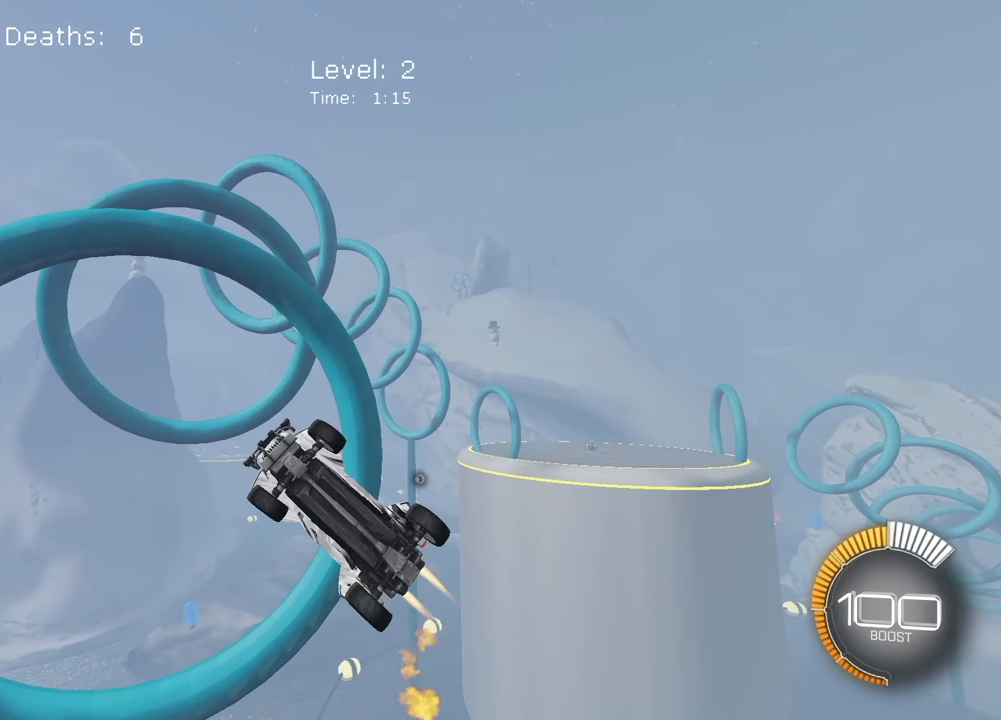
{"dt_ms": 500, "buttons": ["SQUARE", "L2"], "left_stick": "right", "events": [[67, "L2", "up"], [133, "left_stick", "down-right"], [217, "L2", "down"], [350, "L2", "up"], [400, "left_stick", "right"], [467, "L2", "down"]]}
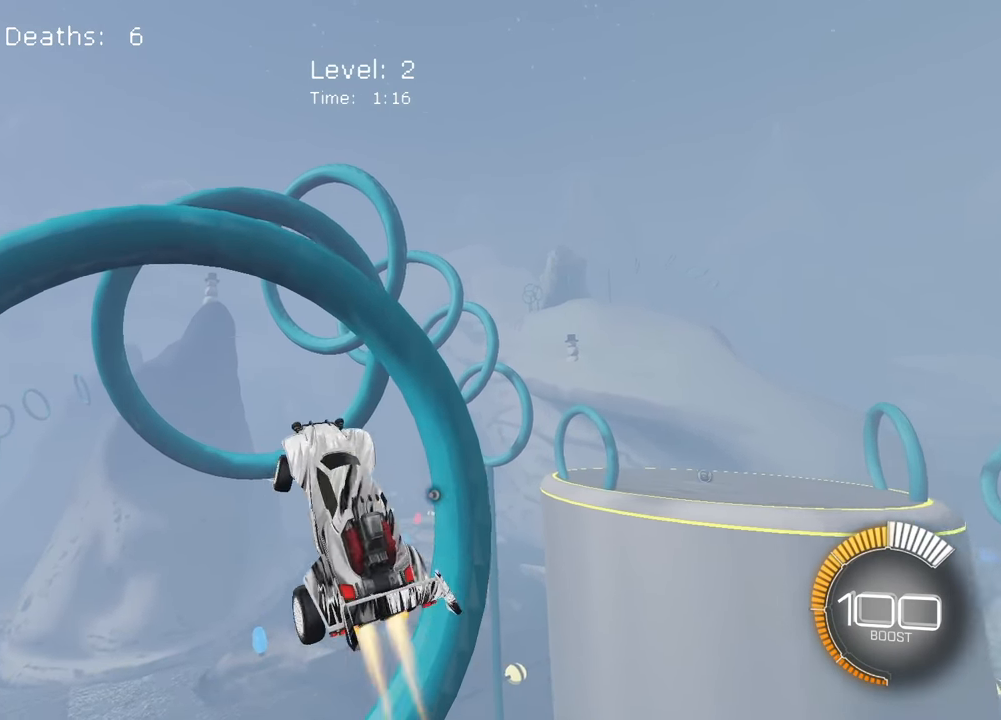
{"dt_ms": 500, "buttons": ["SQUARE", "L2"], "left_stick": "center", "events": [[83, "left_stick", "center"], [133, "L2", "up"], [250, "L2", "down"], [383, "L2", "up"], [483, "L2", "down"]]}
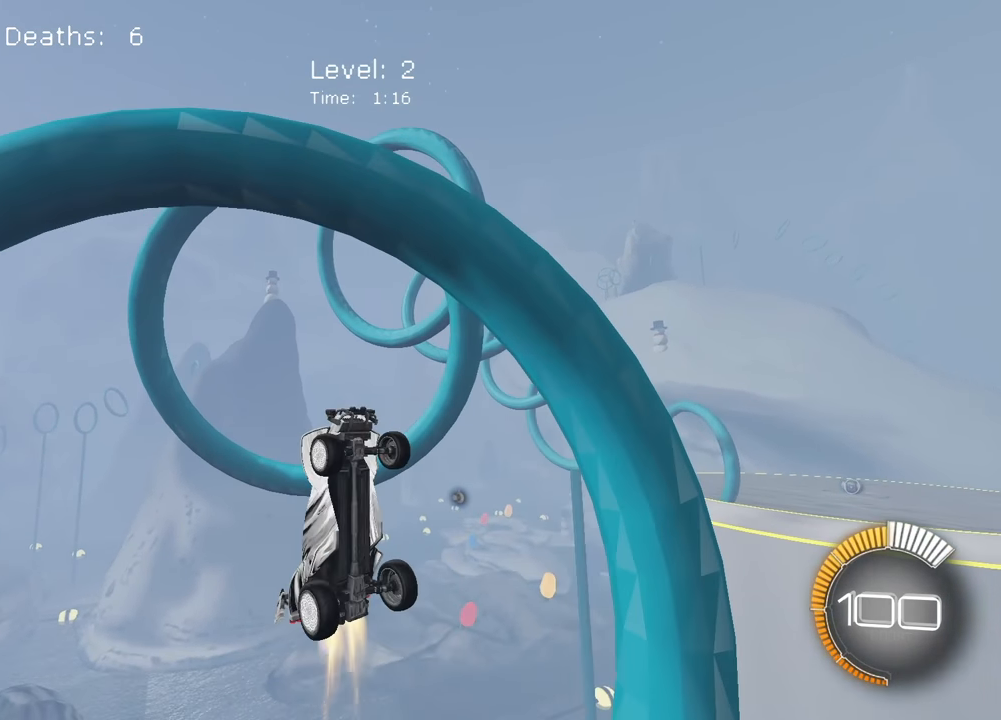
{"dt_ms": 500, "buttons": ["SQUARE"], "left_stick": "center", "events": [[117, "L2", "up"], [250, "L2", "down"], [400, "L2", "up"]]}
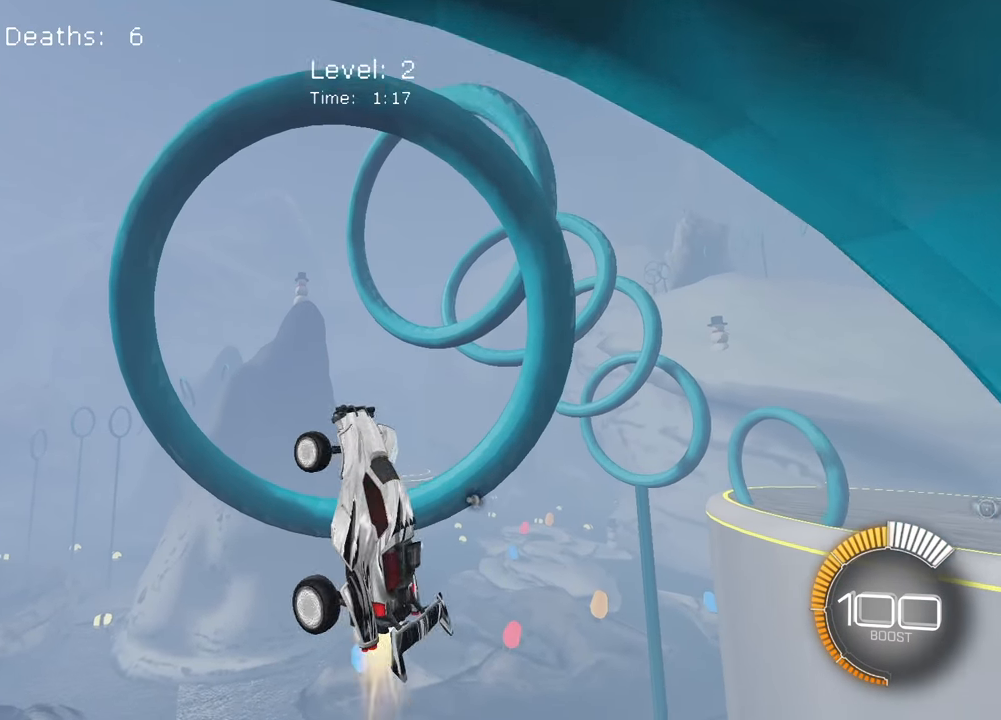
{"dt_ms": 500, "buttons": [], "left_stick": "center", "events": [[17, "L2", "down"], [67, "SQUARE", "up"], [467, "L2", "up"]]}
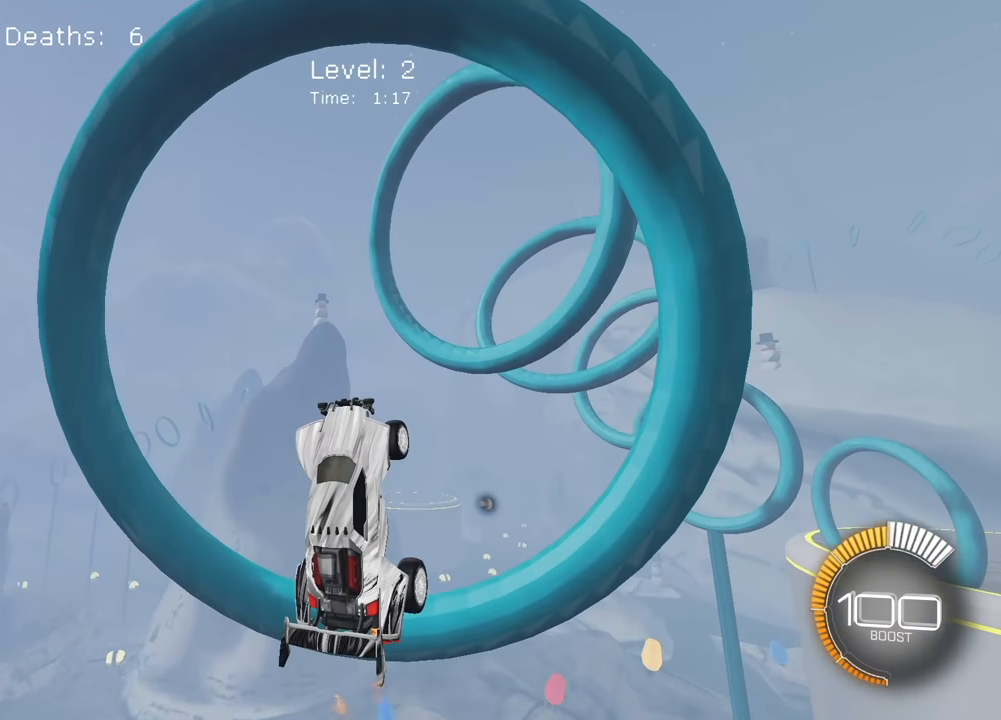
{"dt_ms": 500, "buttons": ["L2"], "left_stick": "center", "events": [[67, "L2", "down"], [117, "left_stick", "up-right"], [233, "left_stick", "center"], [250, "L2", "up"], [367, "L2", "down"]]}
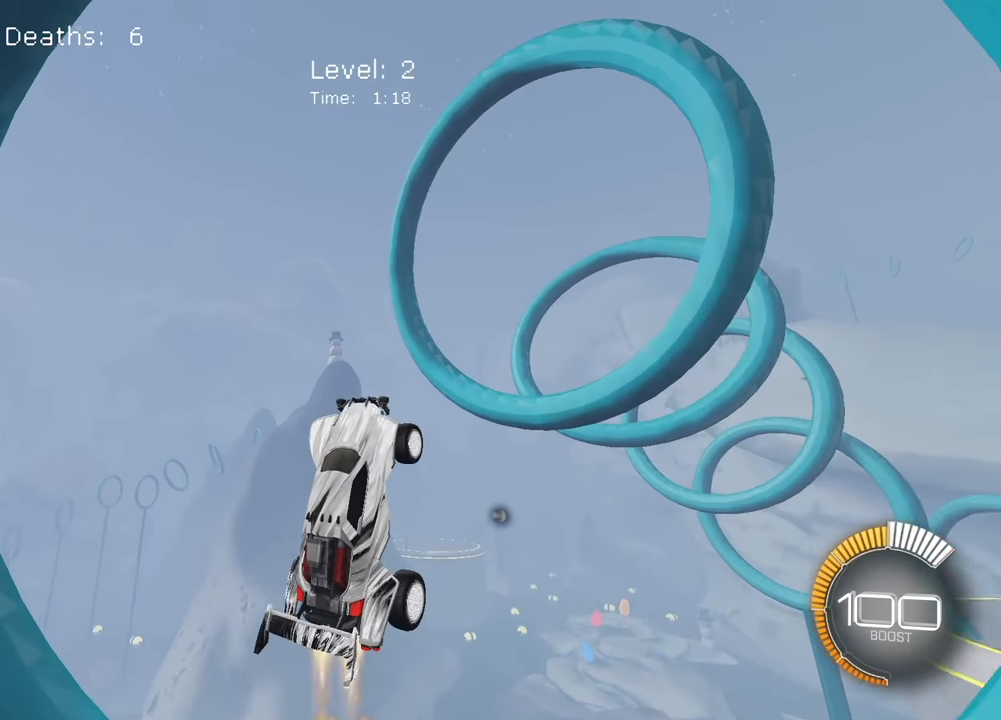
{"dt_ms": 500, "buttons": ["L2"], "left_stick": "right", "events": [[33, "L2", "up"], [150, "L2", "down"], [350, "L2", "up"], [450, "L2", "down"], [467, "left_stick", "right"]]}
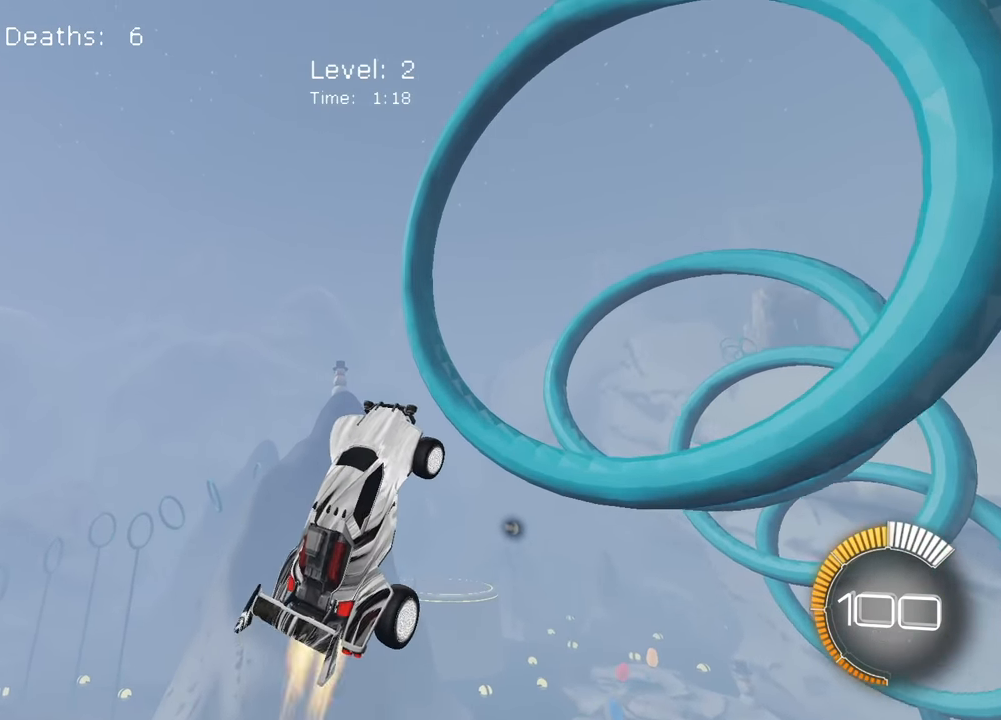
{"dt_ms": 500, "buttons": ["SQUARE"], "left_stick": "right", "events": [[17, "left_stick", "up-right"], [33, "SQUARE", "down"], [267, "left_stick", "center"], [450, "left_stick", "right"], [500, "L2", "up"]]}
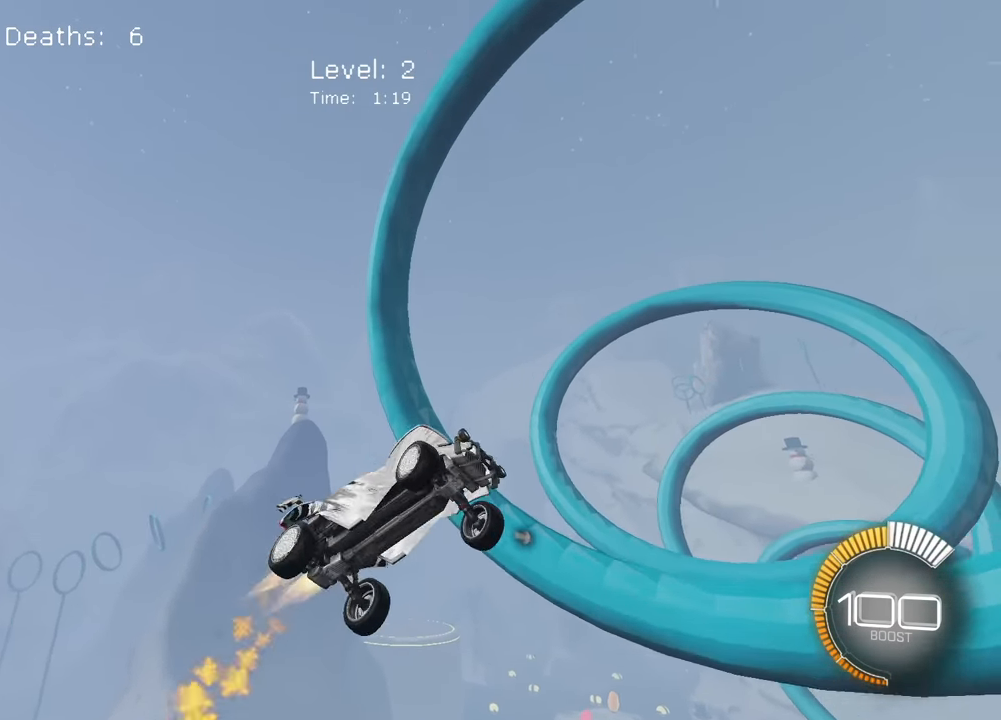
{"dt_ms": 500, "buttons": ["SQUARE", "L2"], "left_stick": "up-right", "events": [[117, "left_stick", "center"], [217, "L2", "down"], [350, "L2", "up"], [383, "left_stick", "right"], [433, "L2", "down"], [467, "left_stick", "up-right"]]}
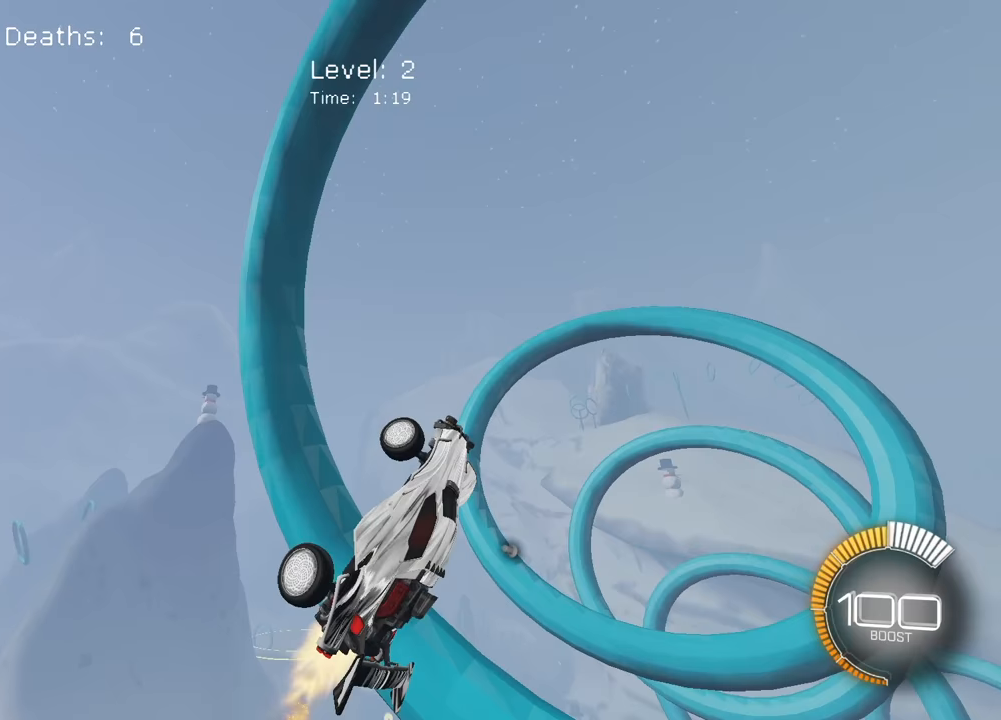
{"dt_ms": 500, "buttons": ["SQUARE"], "left_stick": "right", "events": [[67, "left_stick", "right"], [100, "L2", "up"], [233, "left_stick", "center"], [317, "L2", "down"], [367, "left_stick", "right"], [483, "L2", "up"]]}